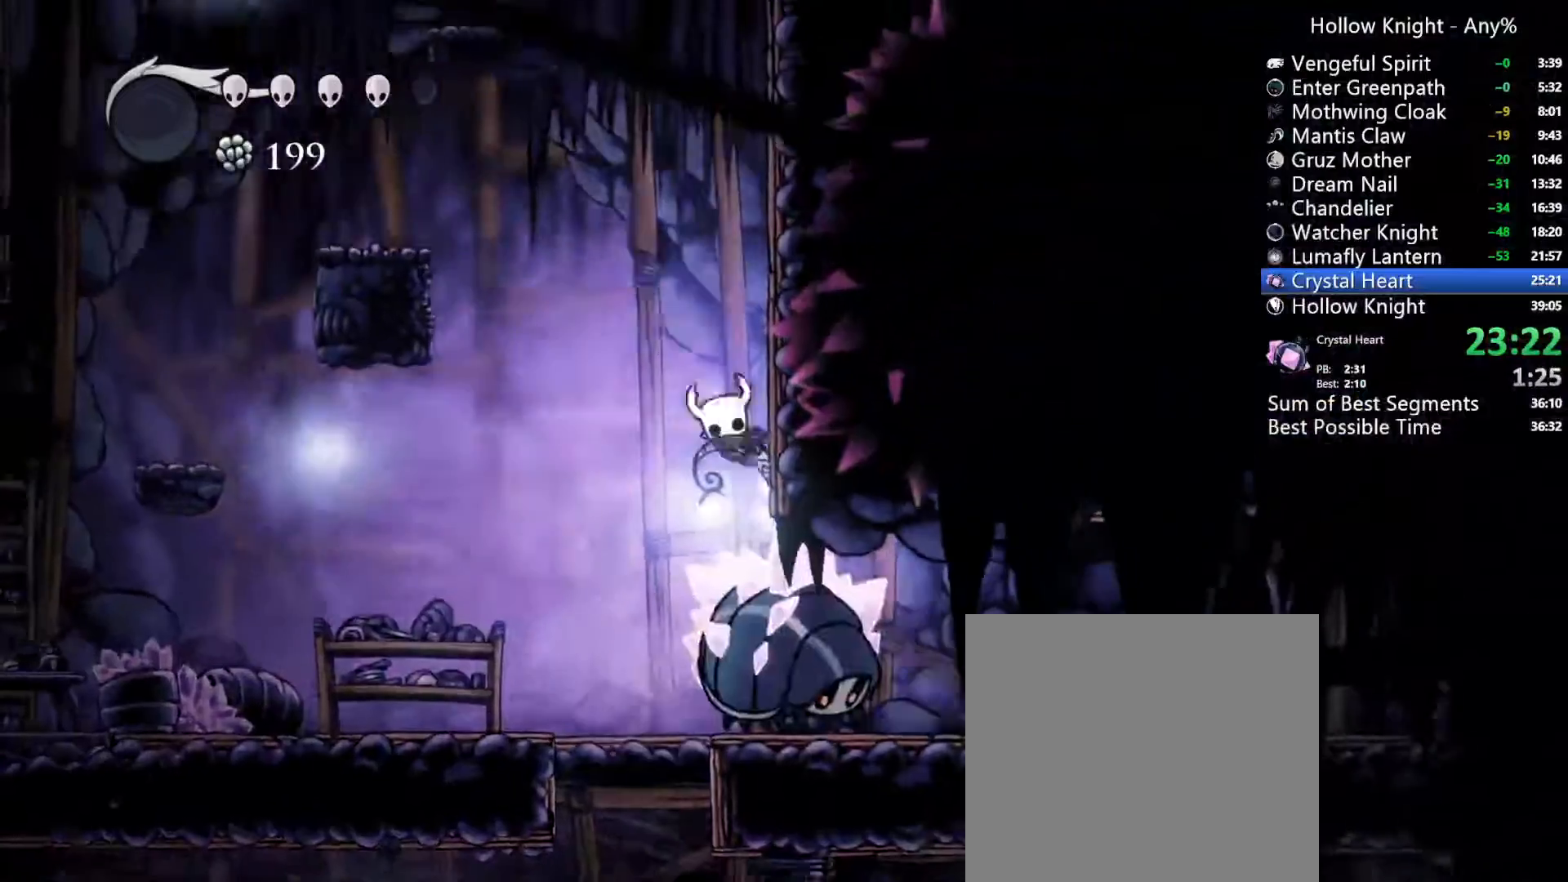
Gameplay with a controller (Xbox layout); each line is a JSON object with the inputs held at the frame after it (dt_ms = milliseconds from this image to that frame). "events" lists button and stick changes between this image and that frame as [ms after this image, input, new state], when the widget could be followed in between. Not read: L3 R3 SELECT START.
{"dt_ms": 500, "buttons": ["A", "DPAD_LEFT"], "left_stick": "center", "right_stick": "center", "events": [[300, "A", "up"], [367, "A", "down"], [433, "DPAD_RIGHT", "up"], [500, "DPAD_LEFT", "down"]]}
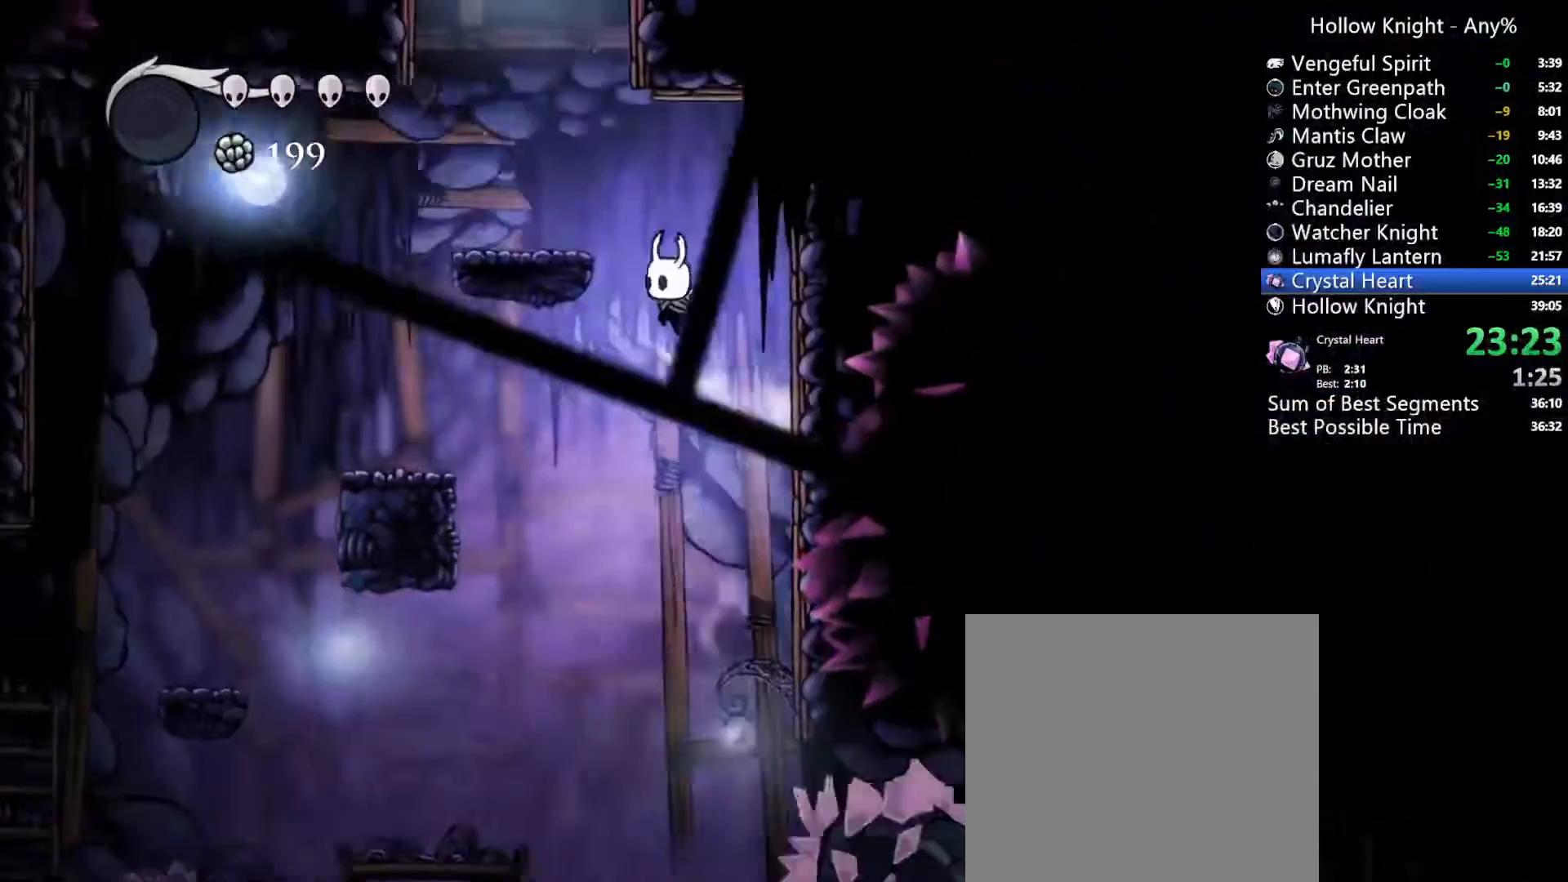
{"dt_ms": 500, "buttons": ["A", "DPAD_RIGHT"], "left_stick": "center", "right_stick": "center"}
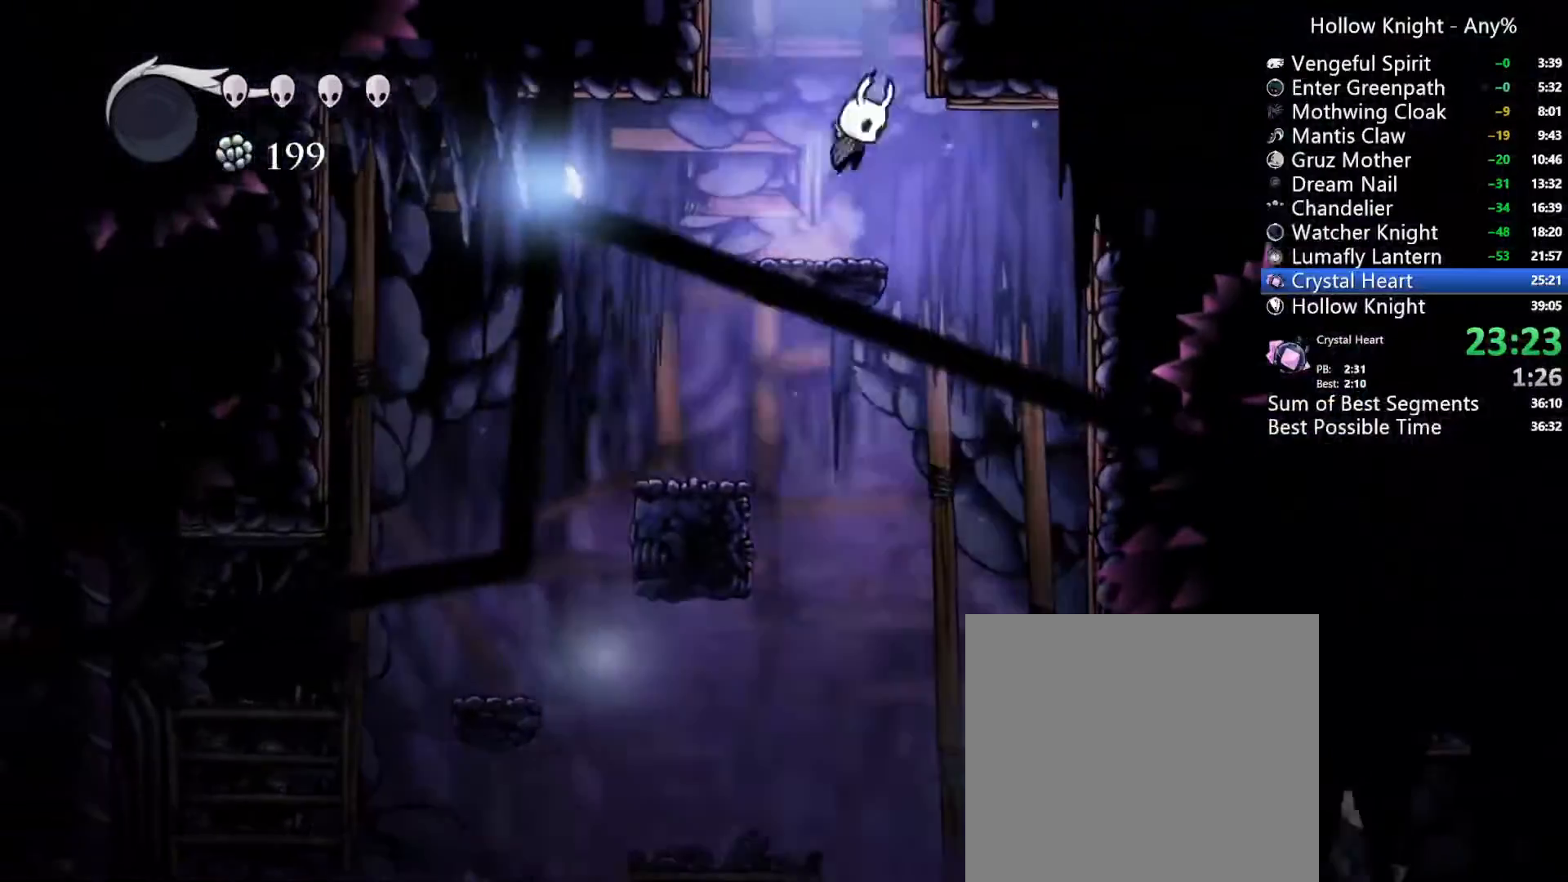
{"dt_ms": 500, "buttons": ["DPAD_RIGHT"], "left_stick": "center", "right_stick": "center", "events": [[433, "A", "up"]]}
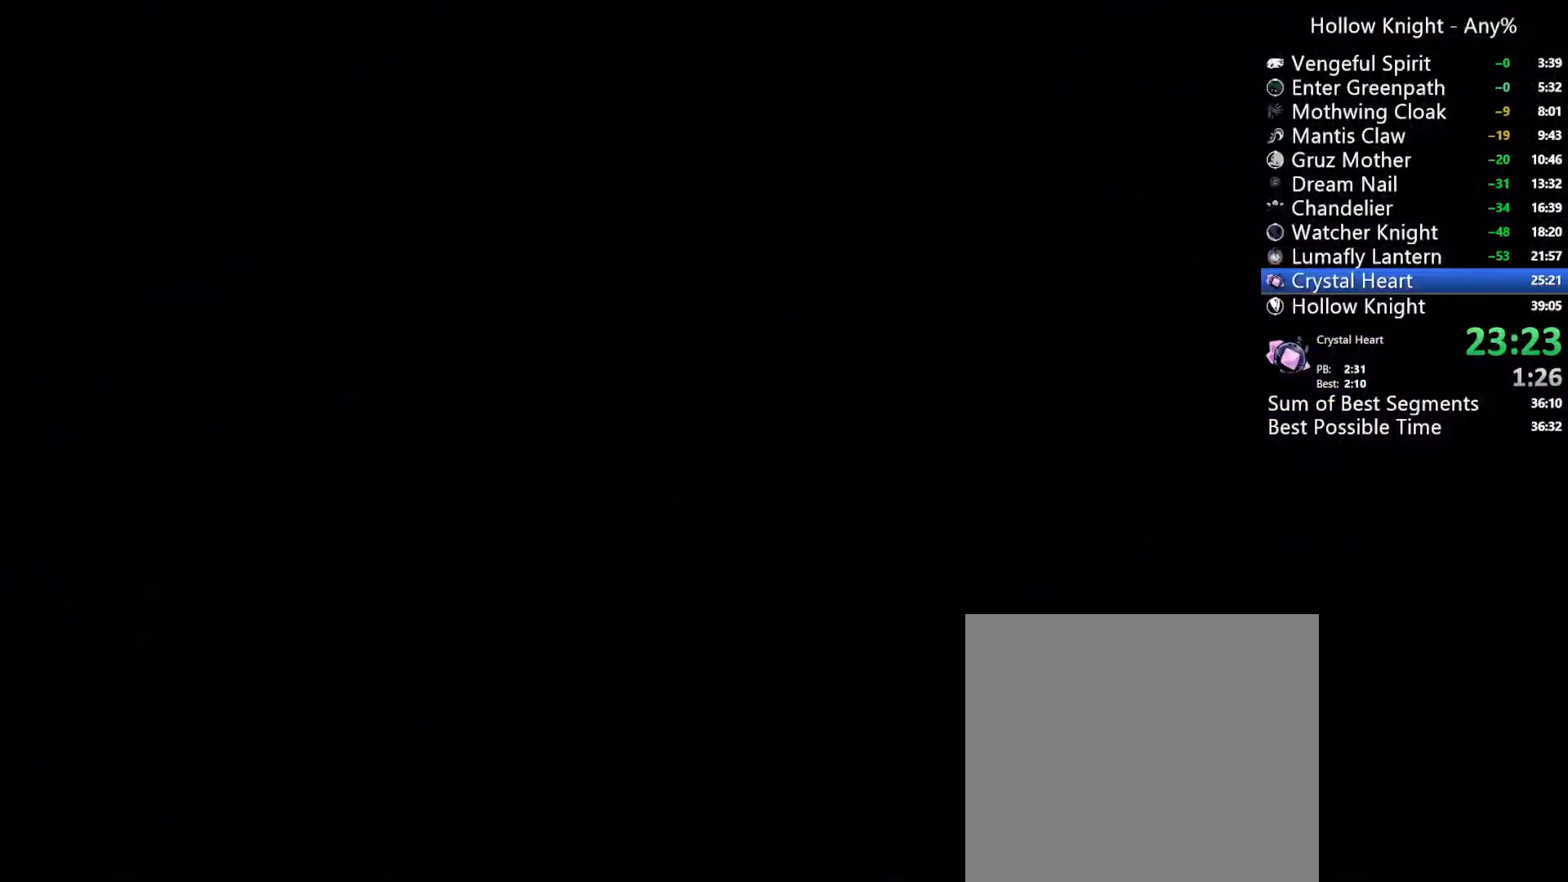
{"dt_ms": 500, "buttons": ["DPAD_RIGHT"], "left_stick": "center", "right_stick": "center", "events": []}
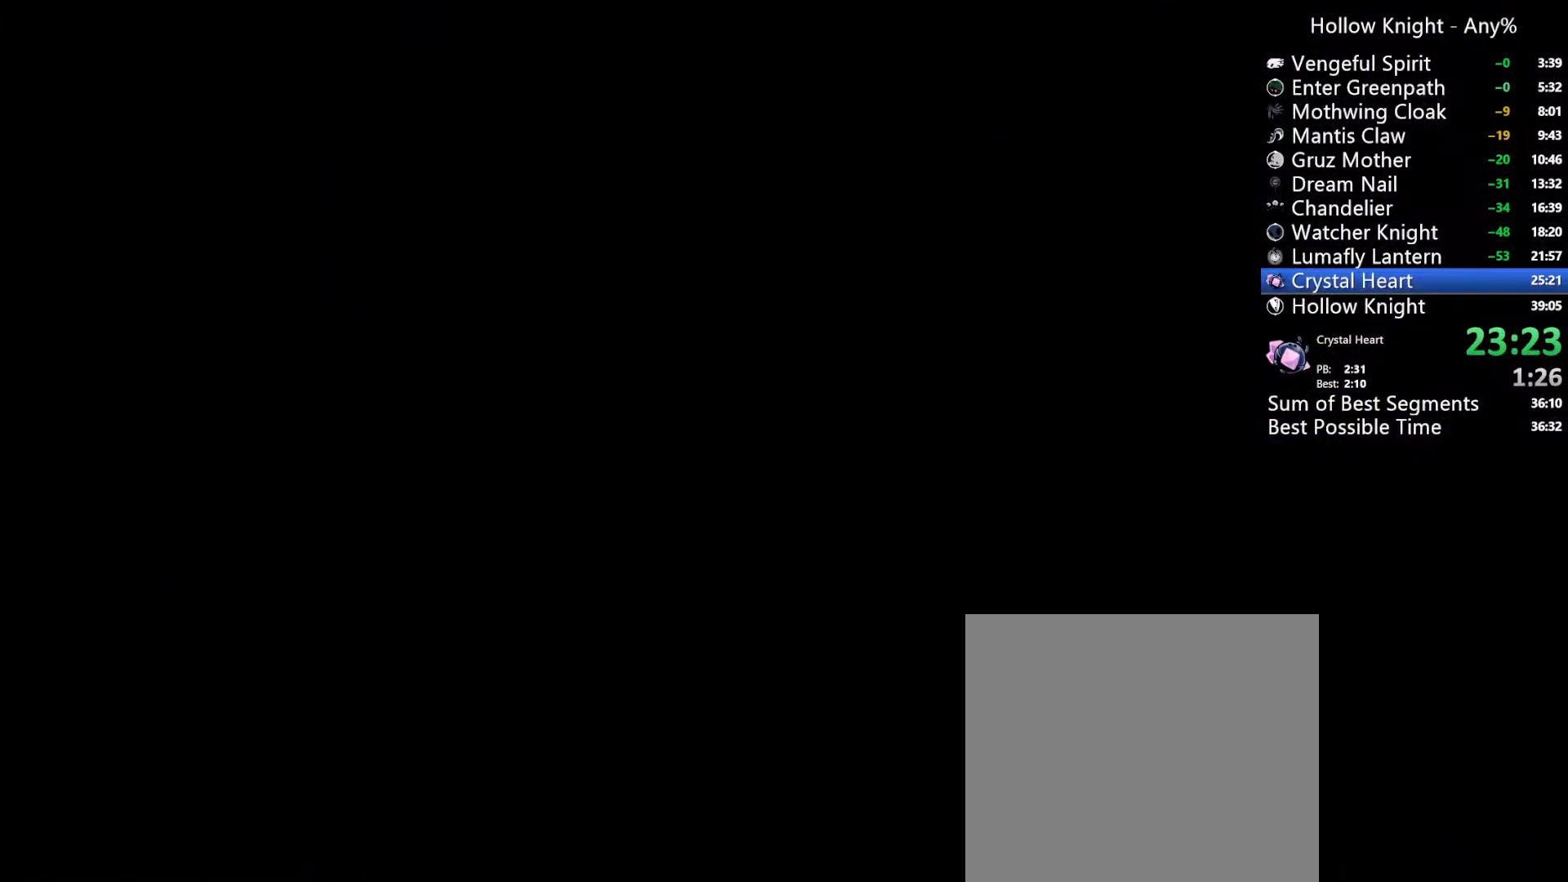
{"dt_ms": 500, "buttons": ["DPAD_RIGHT"], "left_stick": "center", "right_stick": "center", "events": []}
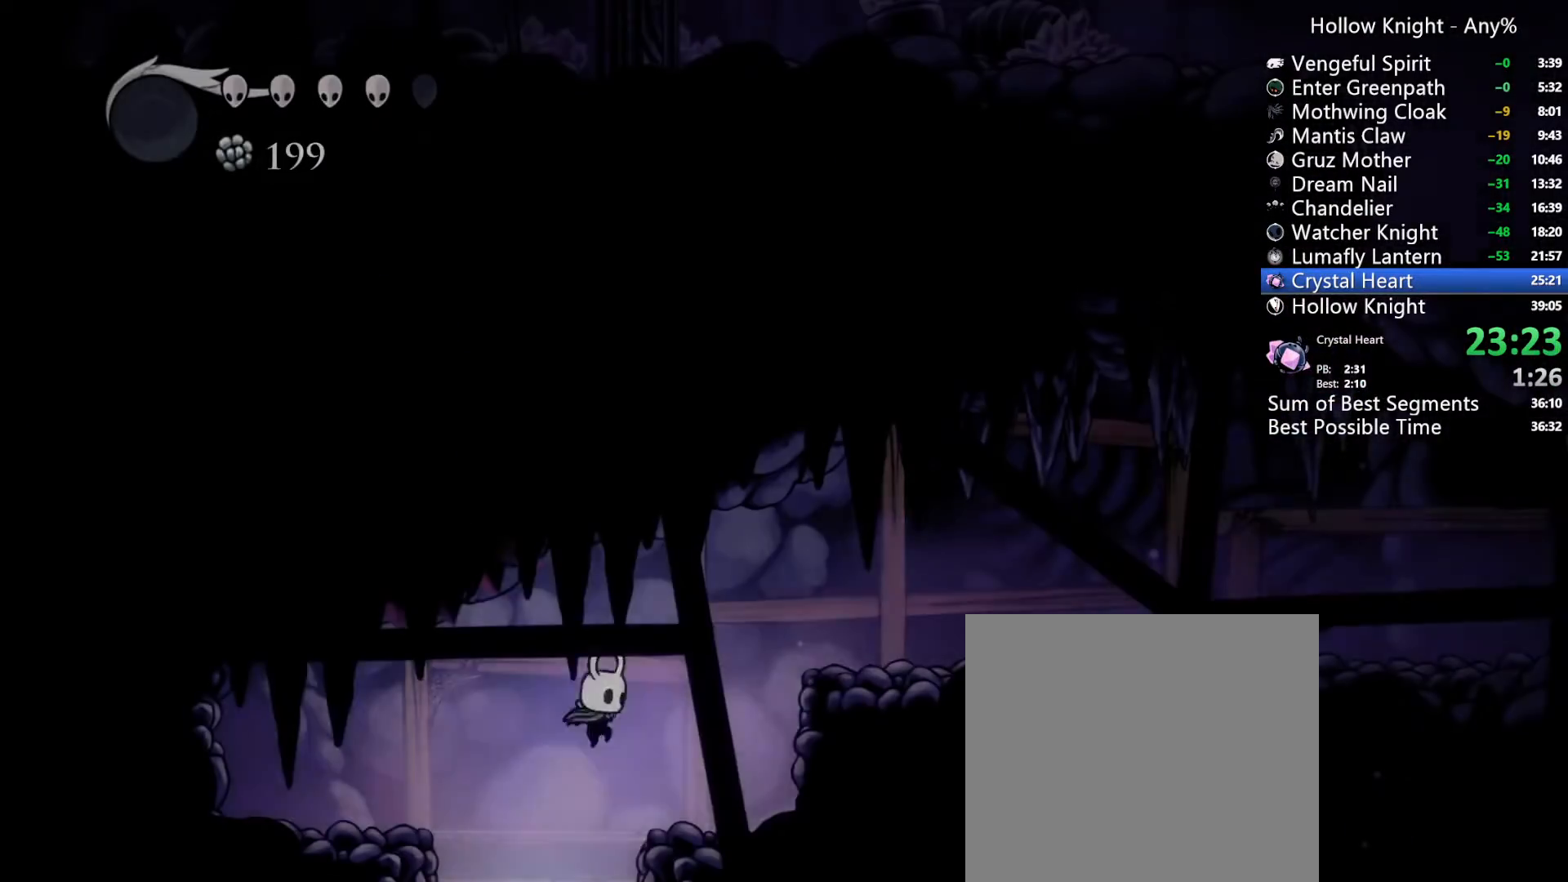
{"dt_ms": 500, "buttons": ["A", "DPAD_RIGHT"], "left_stick": "center", "right_stick": "center", "events": [[433, "A", "down"]]}
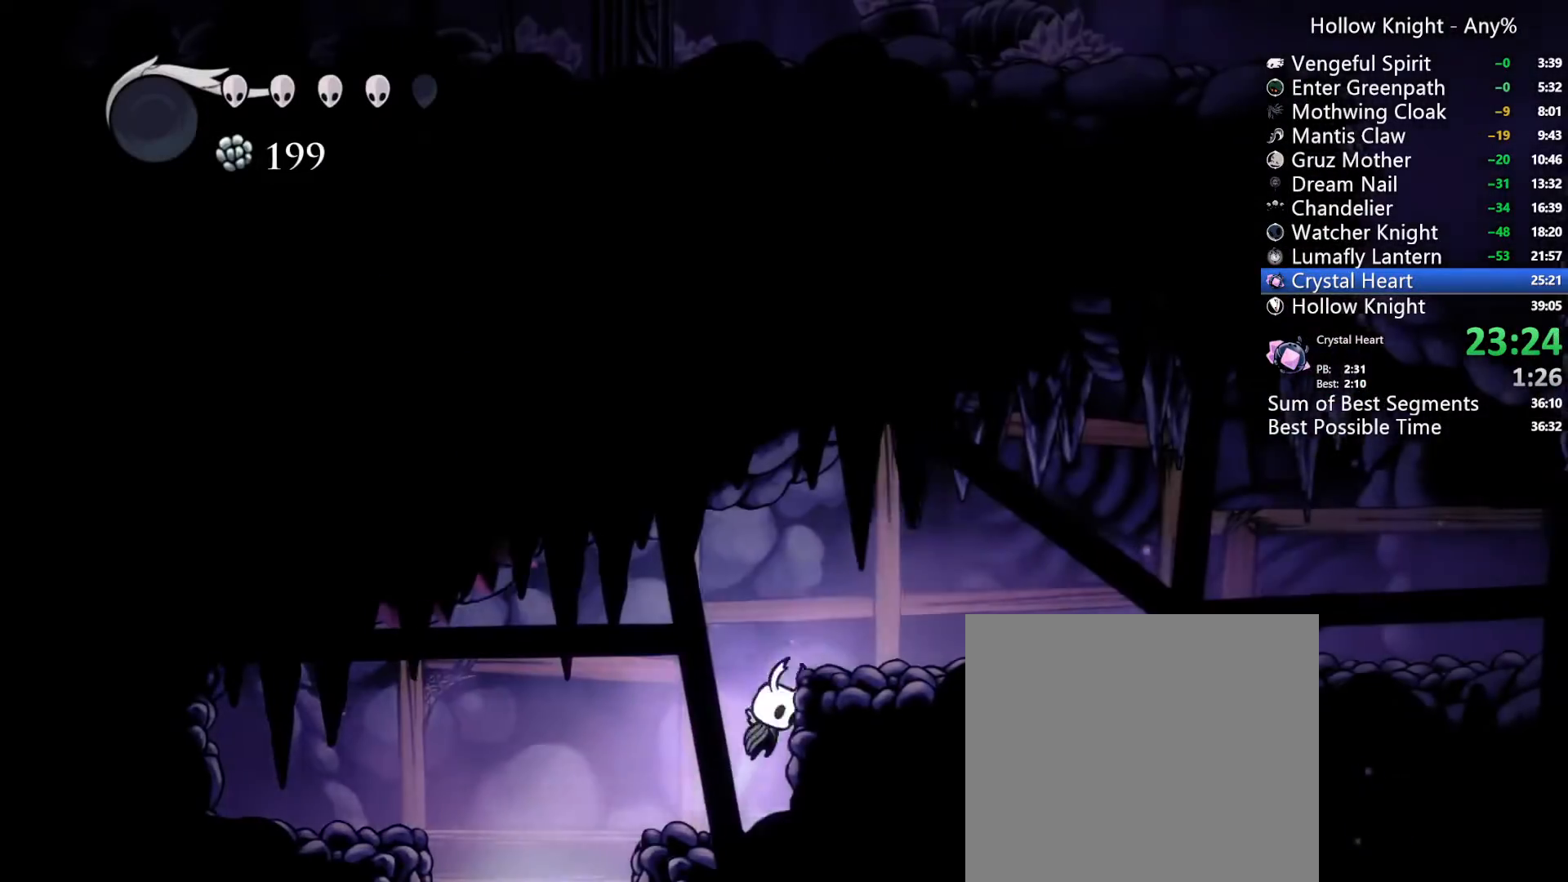
{"dt_ms": 500, "buttons": ["A", "DPAD_RIGHT"], "left_stick": "center", "right_stick": "center", "events": [[233, "R2", "down"], [500, "R2", "up"]]}
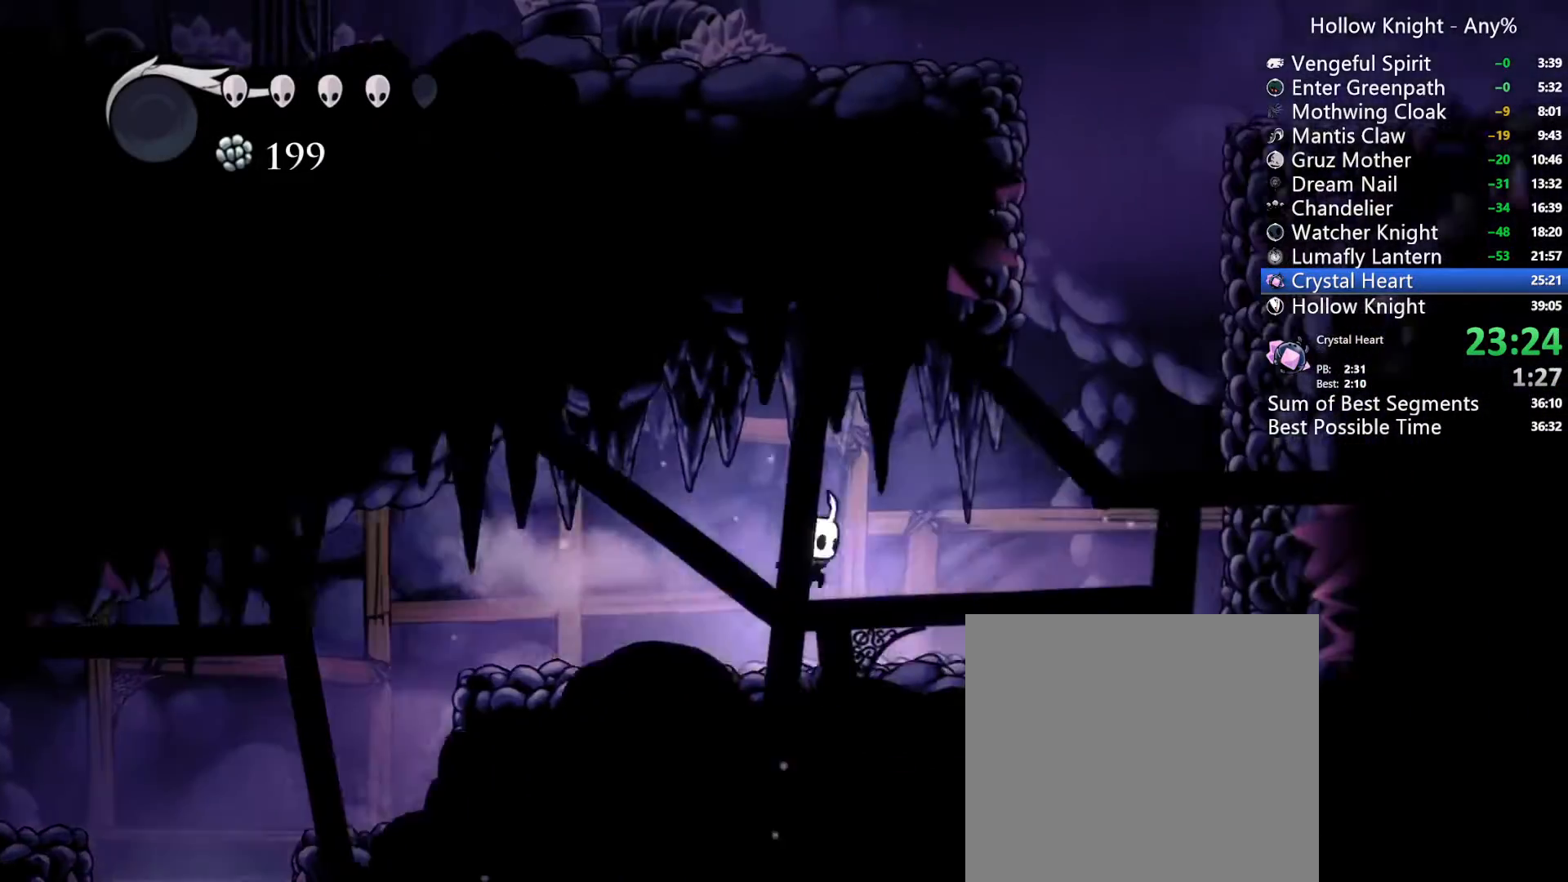
{"dt_ms": 500, "buttons": ["A", "DPAD_RIGHT"], "left_stick": "center", "right_stick": "center", "events": [[33, "A", "up"], [333, "A", "down"]]}
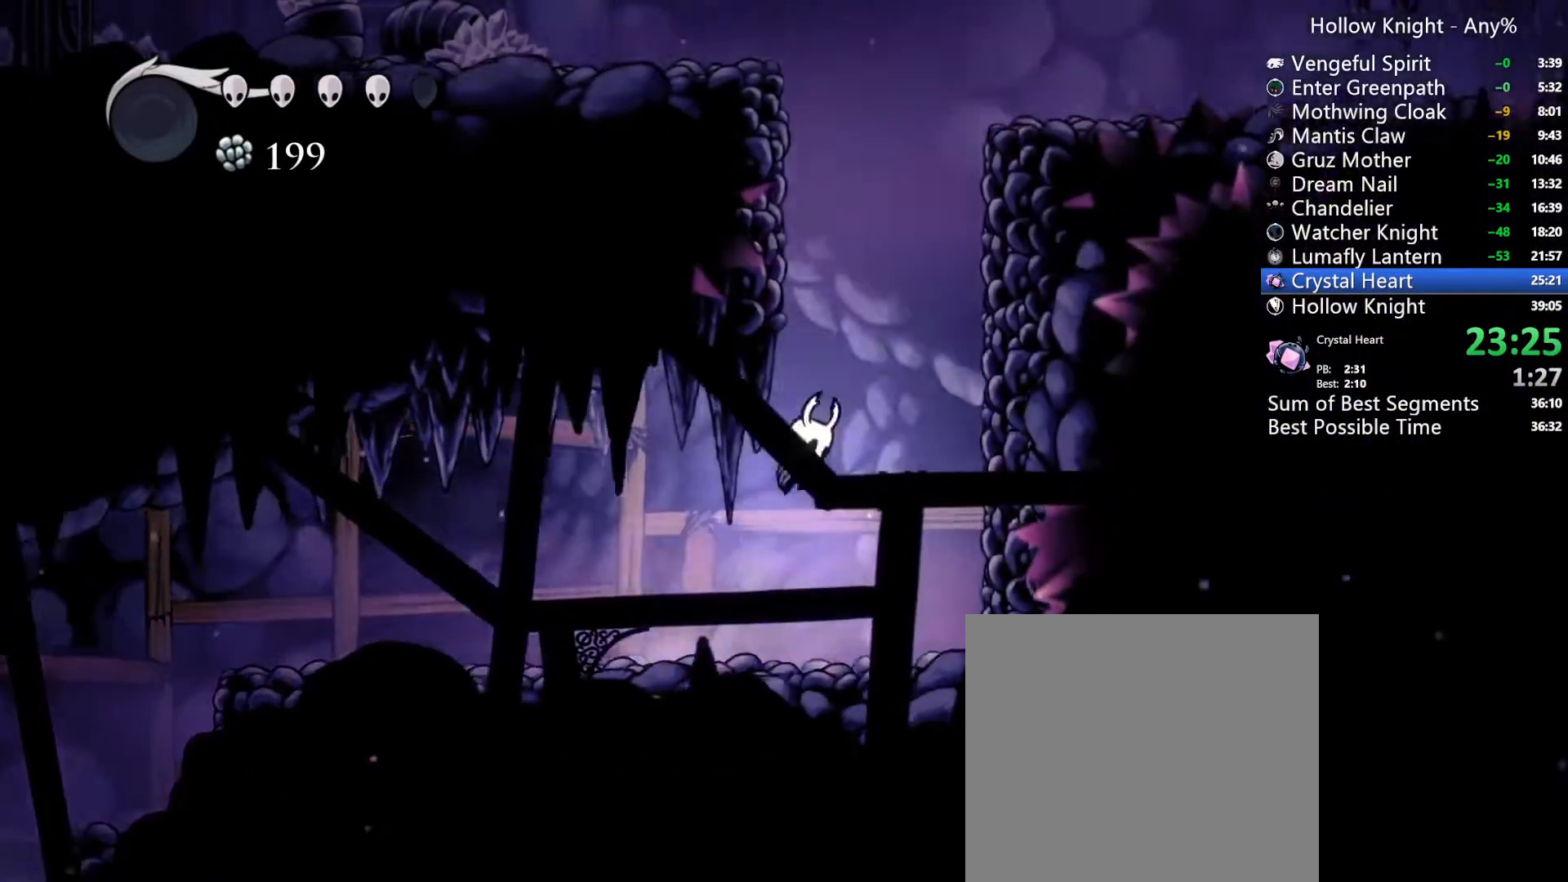
{"dt_ms": 500, "buttons": ["A", "DPAD_RIGHT"], "left_stick": "center", "right_stick": "center", "events": [[67, "DPAD_RIGHT", "up"], [133, "DPAD_LEFT", "down"], [433, "DPAD_LEFT", "up"], [500, "DPAD_RIGHT", "down"]]}
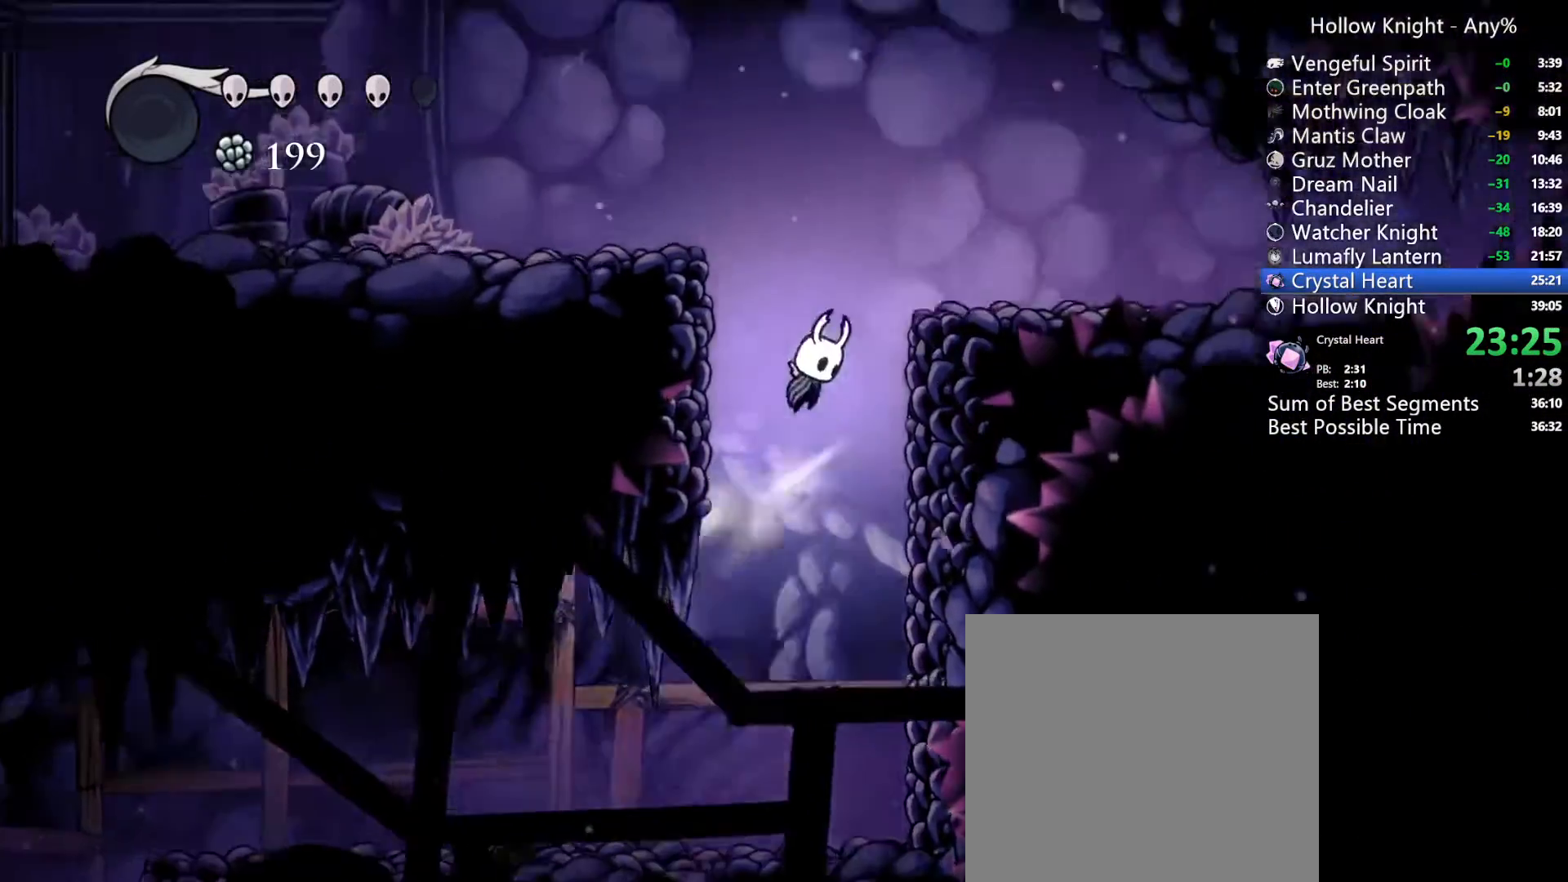
{"dt_ms": 500, "buttons": ["A", "DPAD_RIGHT"], "left_stick": "center", "right_stick": "center", "events": [[233, "R2", "down"], [433, "R2", "up"]]}
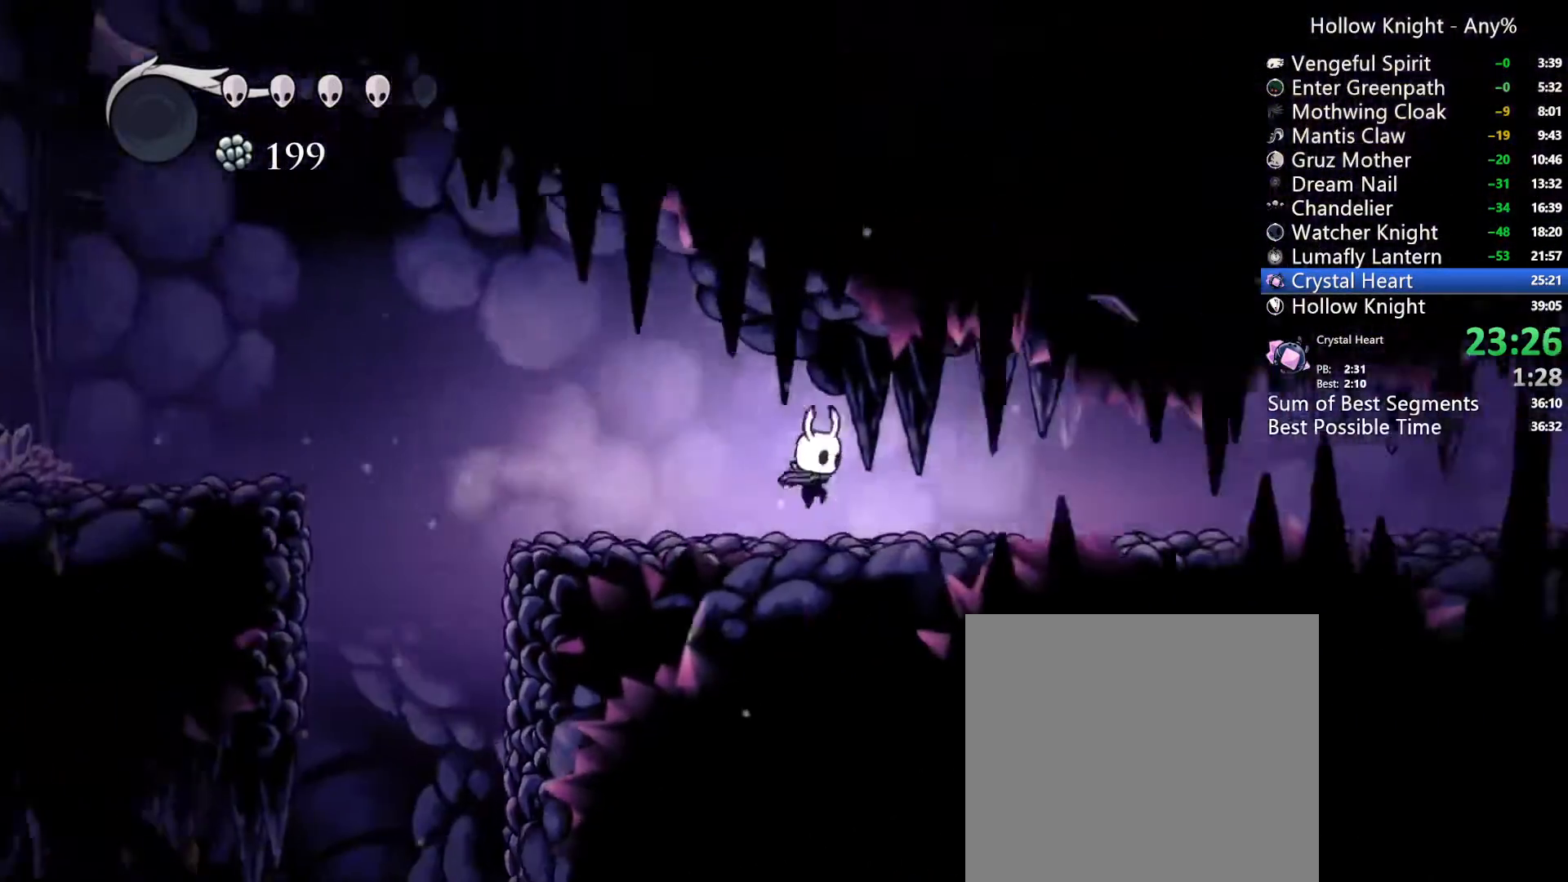
{"dt_ms": 1000, "buttons": ["R2", "DPAD_RIGHT"], "left_stick": "center", "right_stick": "center", "events": [[67, "A", "up"], [333, "R2", "down"], [500, "R2", "up"], [967, "R2", "down"]]}
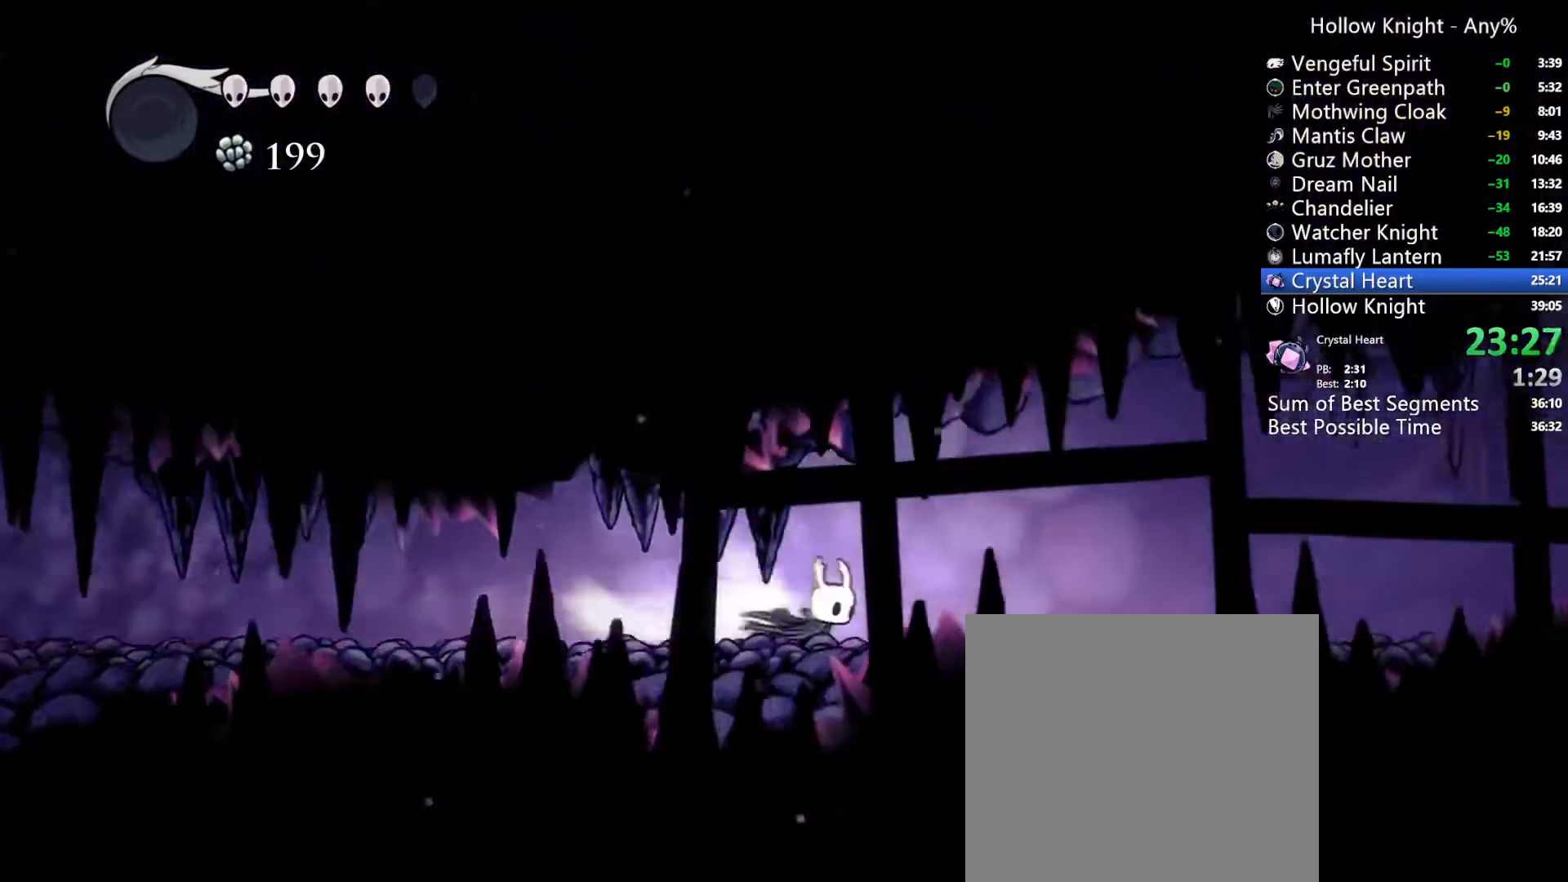
{"dt_ms": 500, "buttons": ["DPAD_RIGHT"], "left_stick": "center", "right_stick": "center", "events": [[100, "R2", "up"]]}
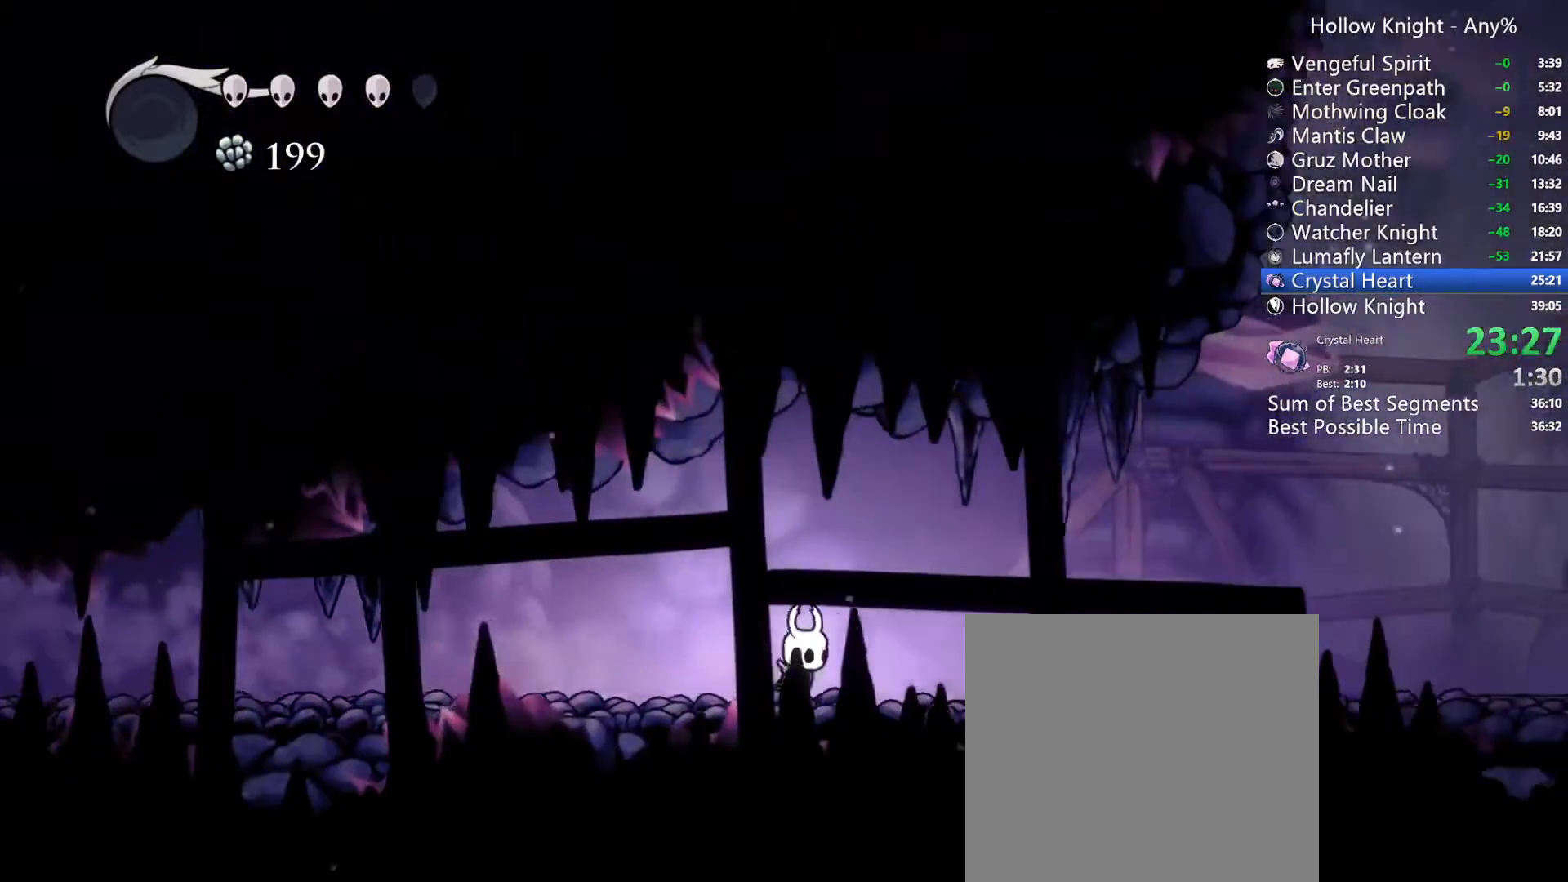
{"dt_ms": 500, "buttons": ["DPAD_RIGHT"], "left_stick": "center", "right_stick": "center", "events": [[33, "R2", "down"], [233, "R2", "up"]]}
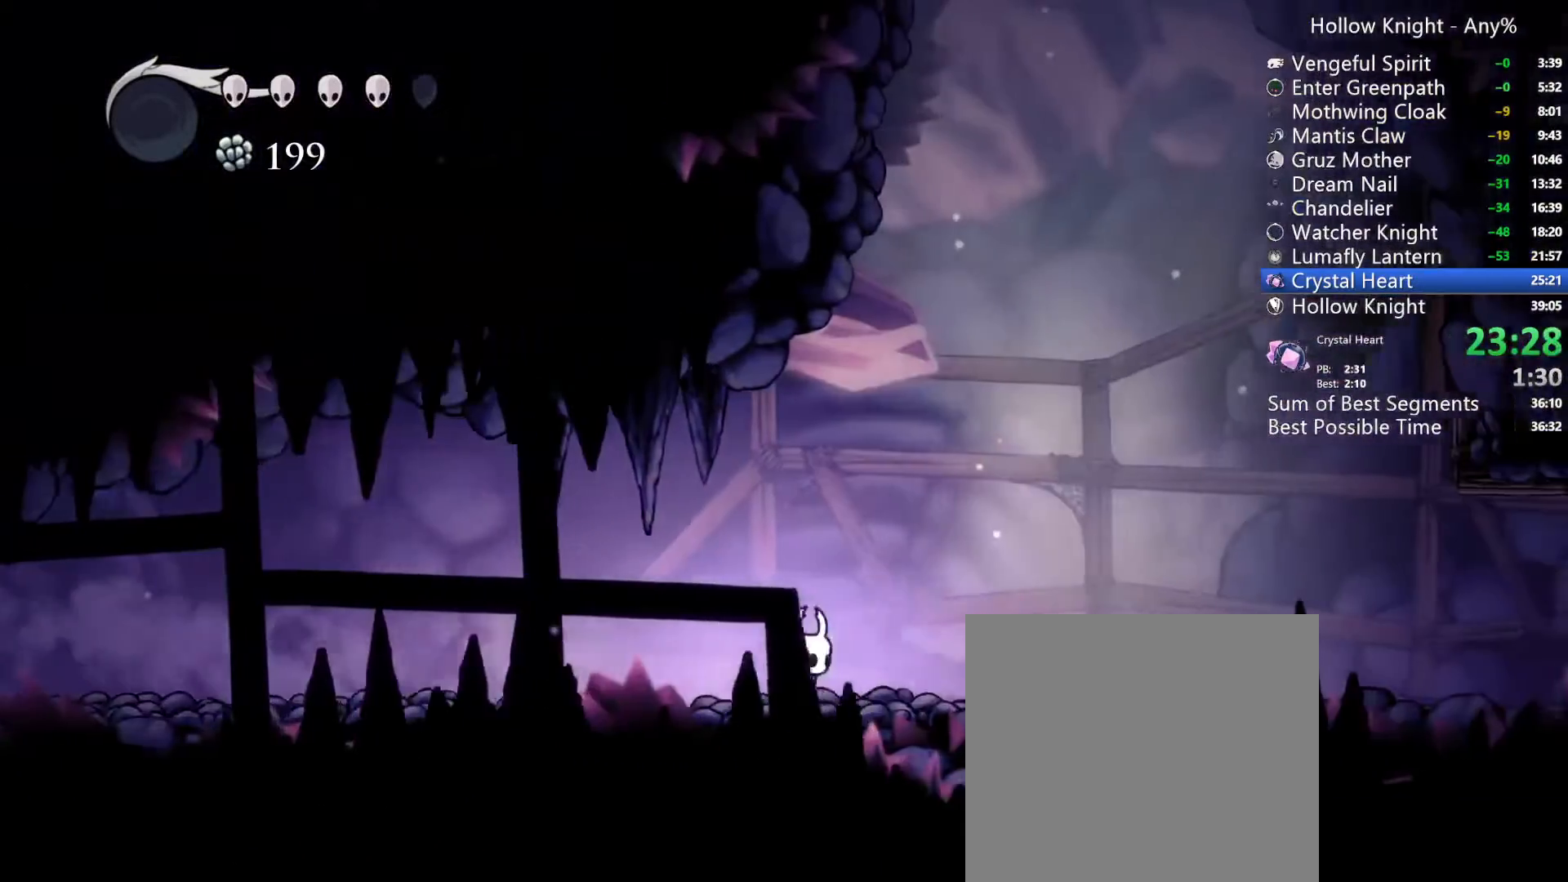
{"dt_ms": 500, "buttons": ["DPAD_RIGHT"], "left_stick": "center", "right_stick": "center", "events": [[133, "R2", "down"], [367, "R2", "up"]]}
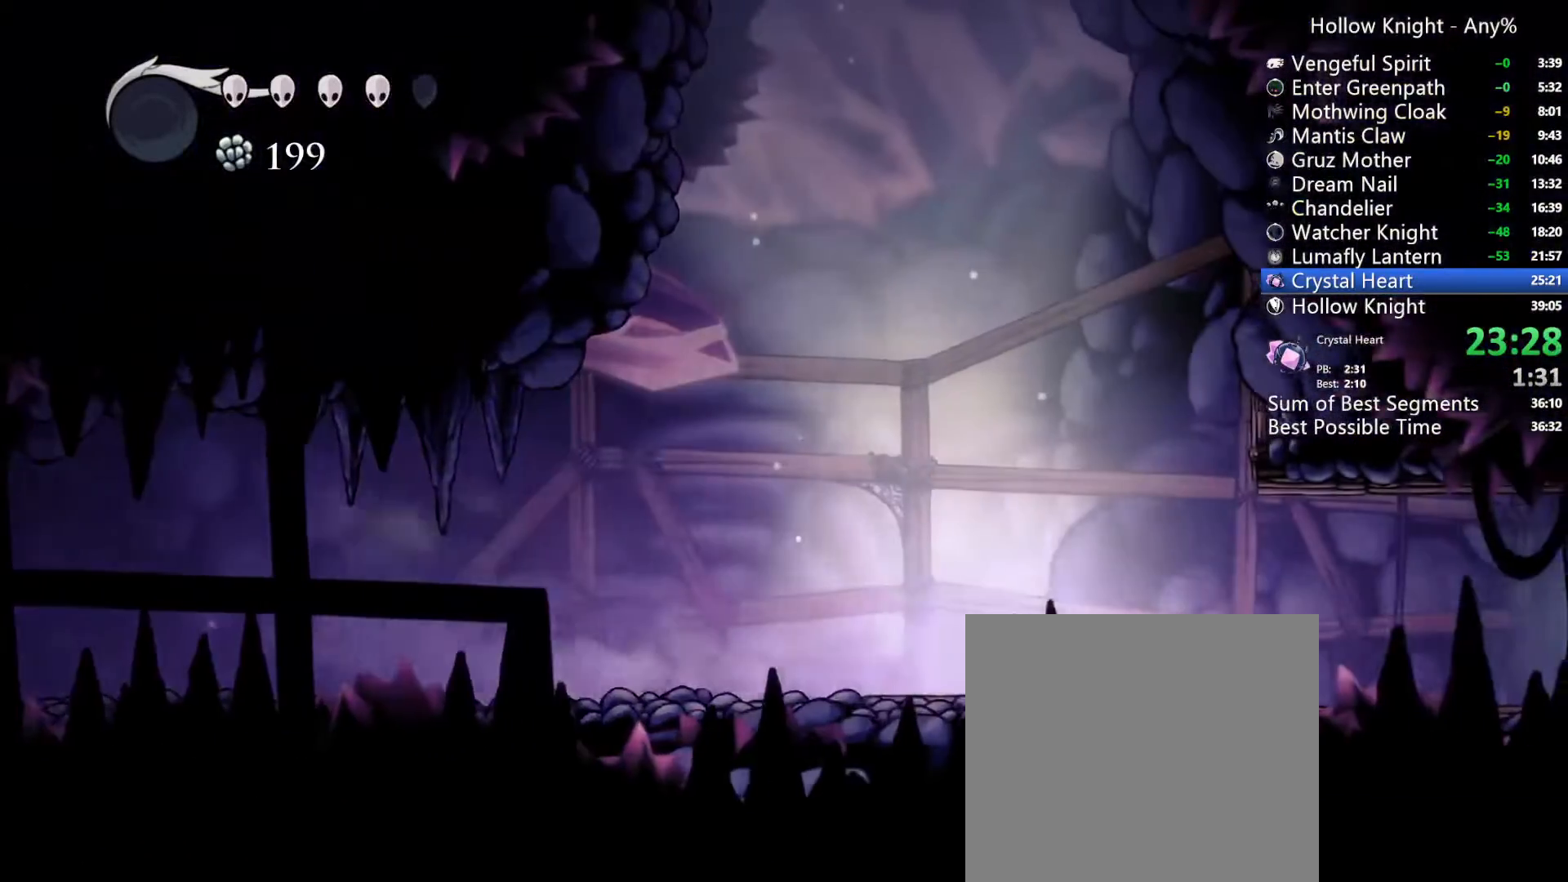
{"dt_ms": 500, "buttons": ["DPAD_RIGHT"], "left_stick": "center", "right_stick": "center", "events": [[267, "R2", "down"], [400, "R2", "up"]]}
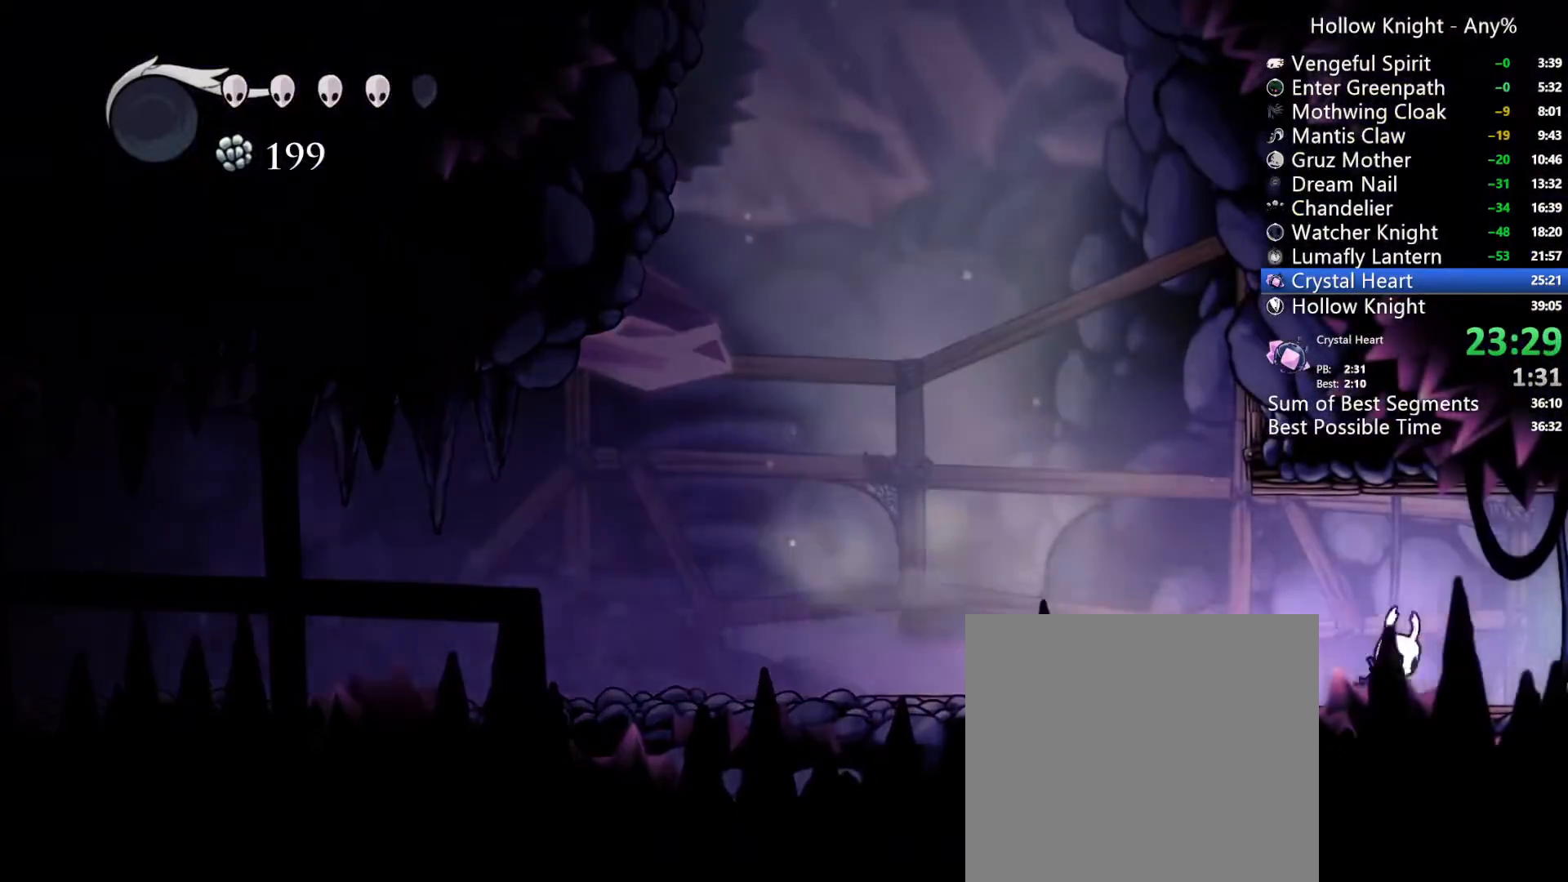
{"dt_ms": 1000, "buttons": ["DPAD_RIGHT"], "left_stick": "center", "right_stick": "center", "events": [[300, "R2", "down"], [500, "R2", "up"]]}